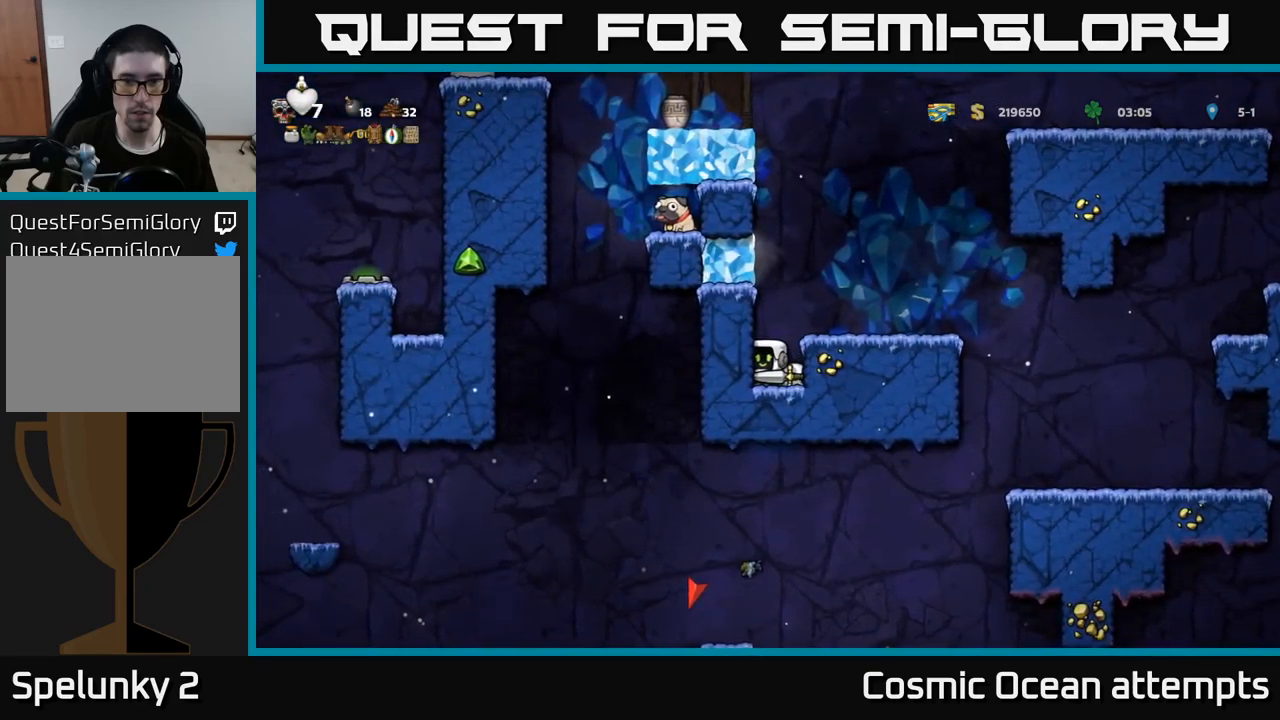
Gameplay with a controller (Xbox layout); each line is a JSON object with the inputs held at the frame after it. "events" lists button and stick changes between this image and that frame as [ms after this image, input, new state], when the widget could be followed in between.
{"buttons": [], "left_stick": "center", "right_stick": "center", "events": [[133, "A", "down"], [233, "DPAD_RIGHT", "down"], [300, "A", "up"], [383, "DPAD_RIGHT", "up"]]}
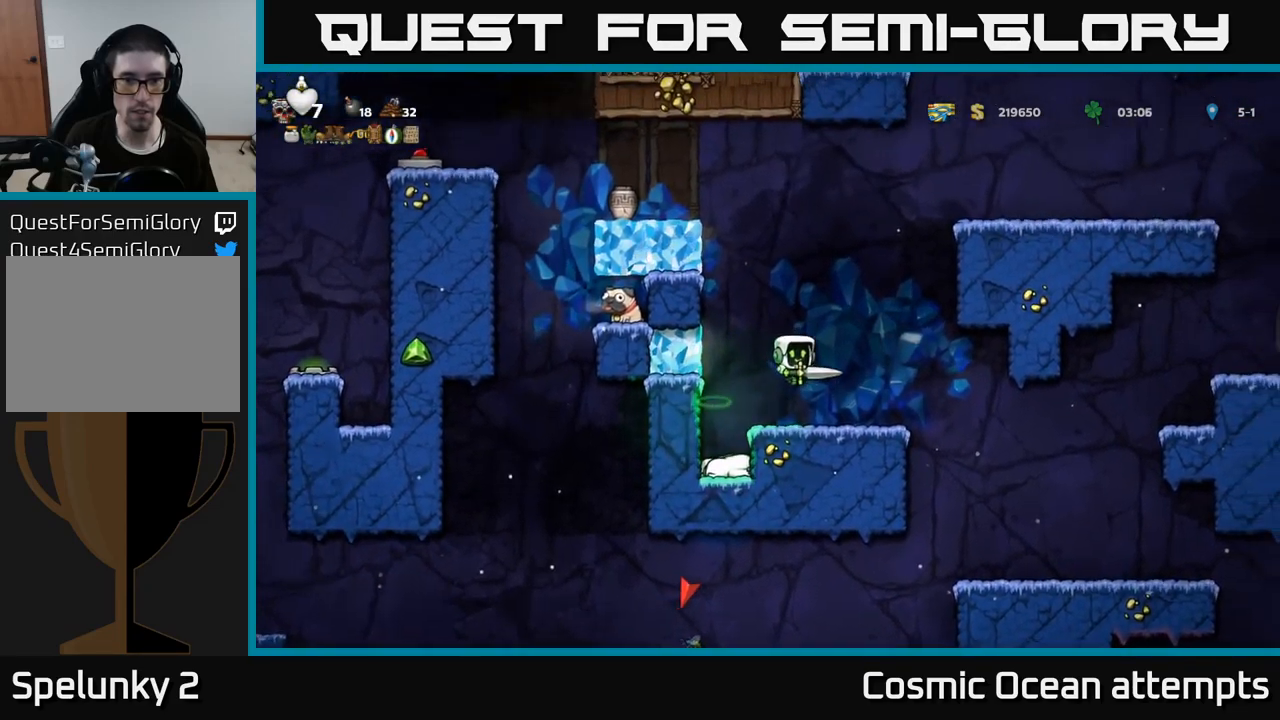
{"buttons": ["DPAD_LEFT"], "left_stick": "center", "right_stick": "center", "events": [[183, "DPAD_LEFT", "down"], [217, "A", "down"], [367, "A", "up"]]}
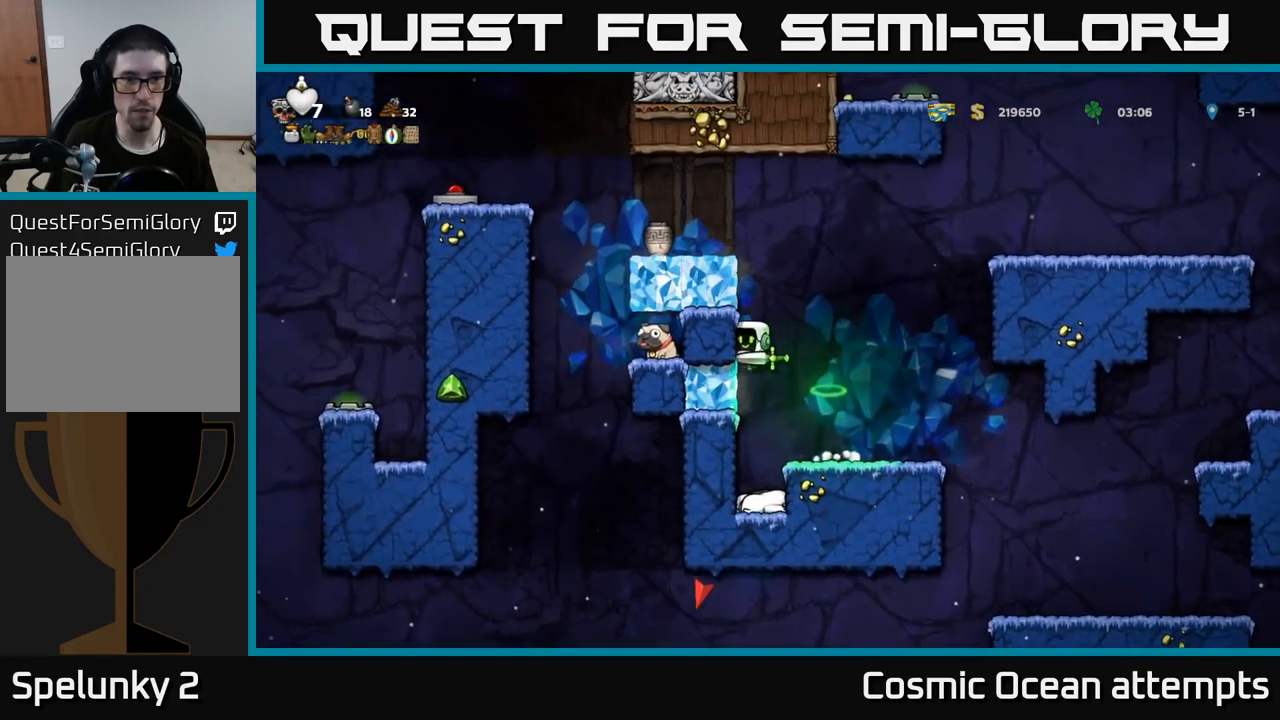
{"buttons": ["A", "DPAD_LEFT"], "left_stick": "center", "right_stick": "center", "events": [[83, "A", "down"], [183, "A", "up"], [450, "A", "down"]]}
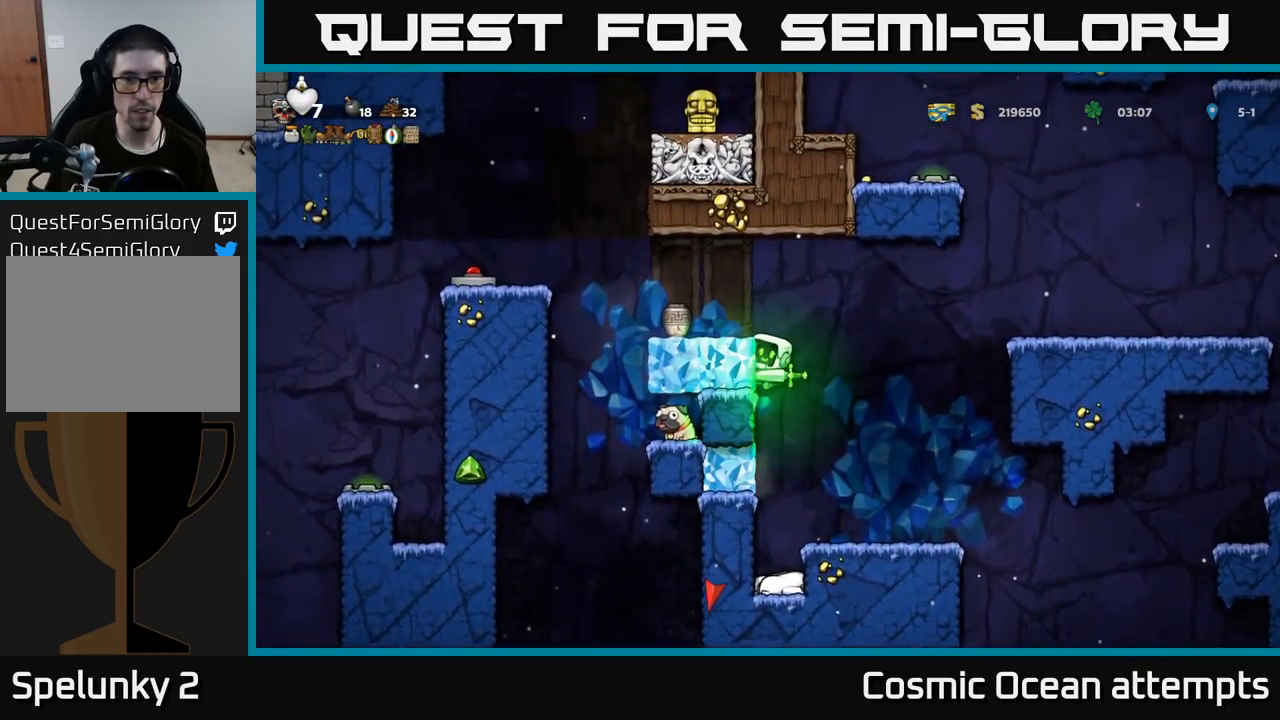
{"buttons": [], "left_stick": "center", "right_stick": "center", "events": [[83, "A", "up"], [133, "DPAD_LEFT", "up"]]}
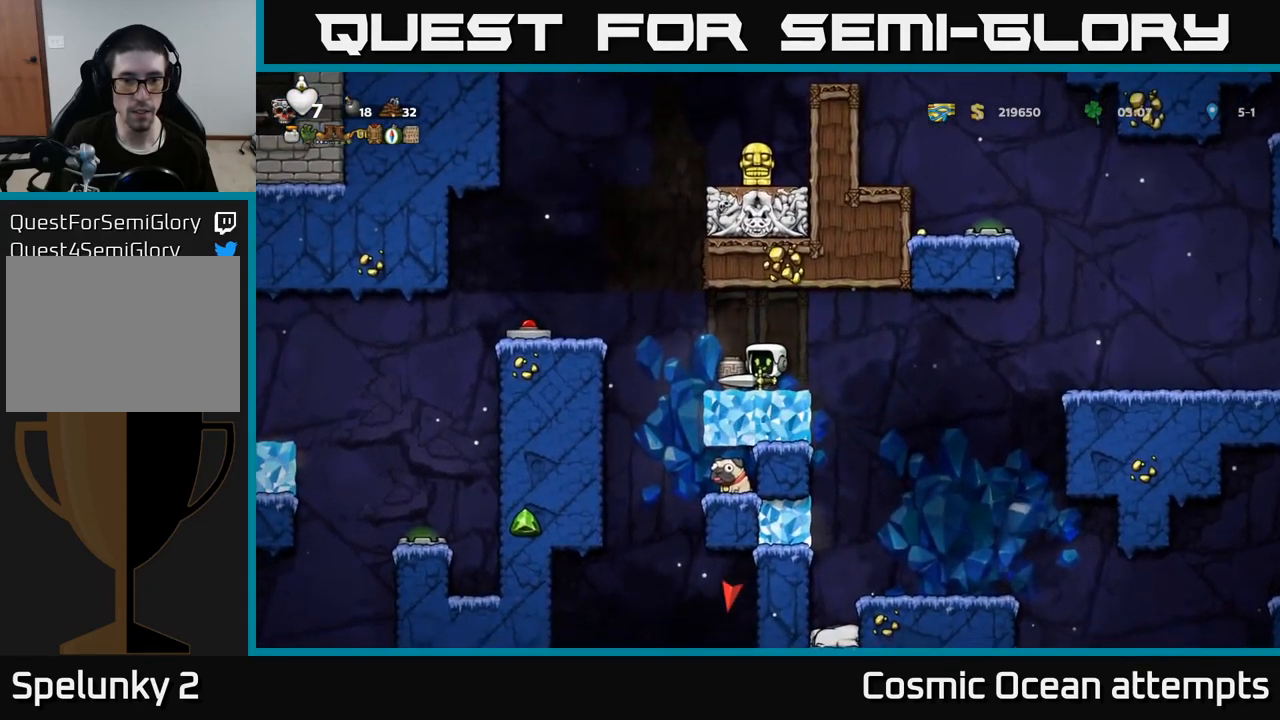
{"buttons": [], "left_stick": "center", "right_stick": "center", "events": [[67, "DPAD_RIGHT", "down"], [367, "DPAD_RIGHT", "up"]]}
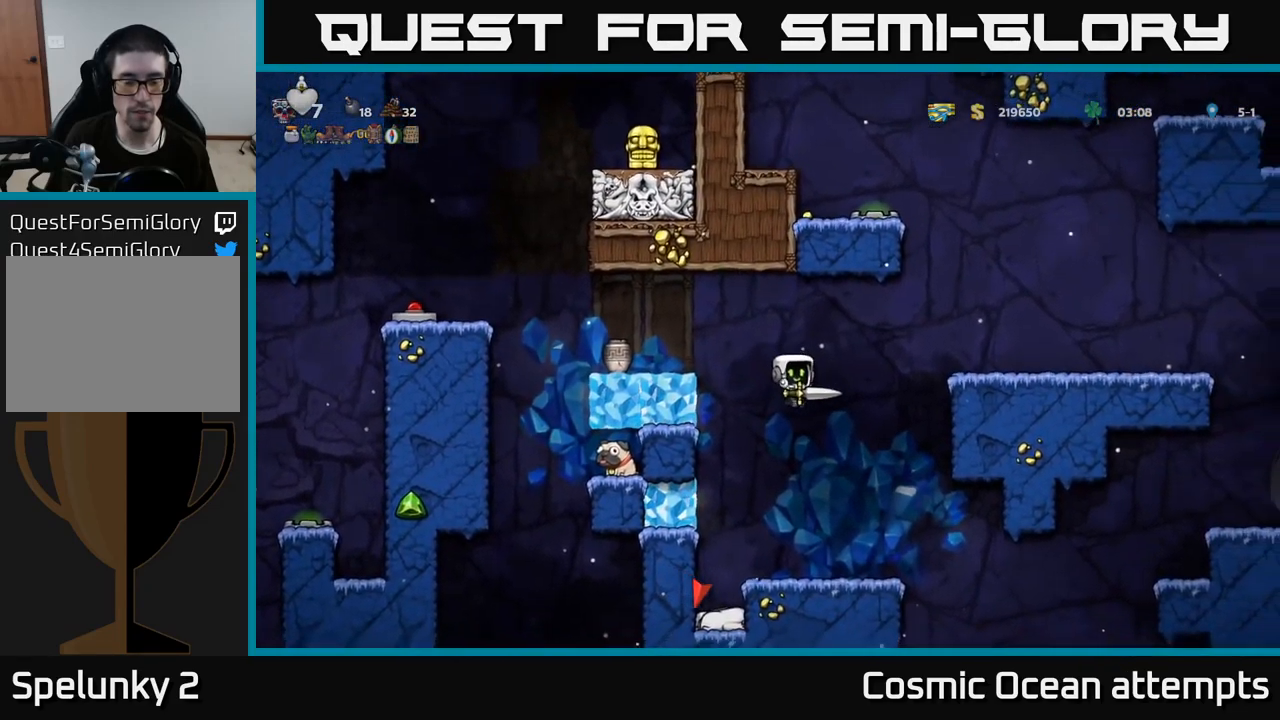
{"buttons": ["DPAD_DOWN"], "left_stick": "center", "right_stick": "center", "events": [[83, "DPAD_DOWN", "down"]]}
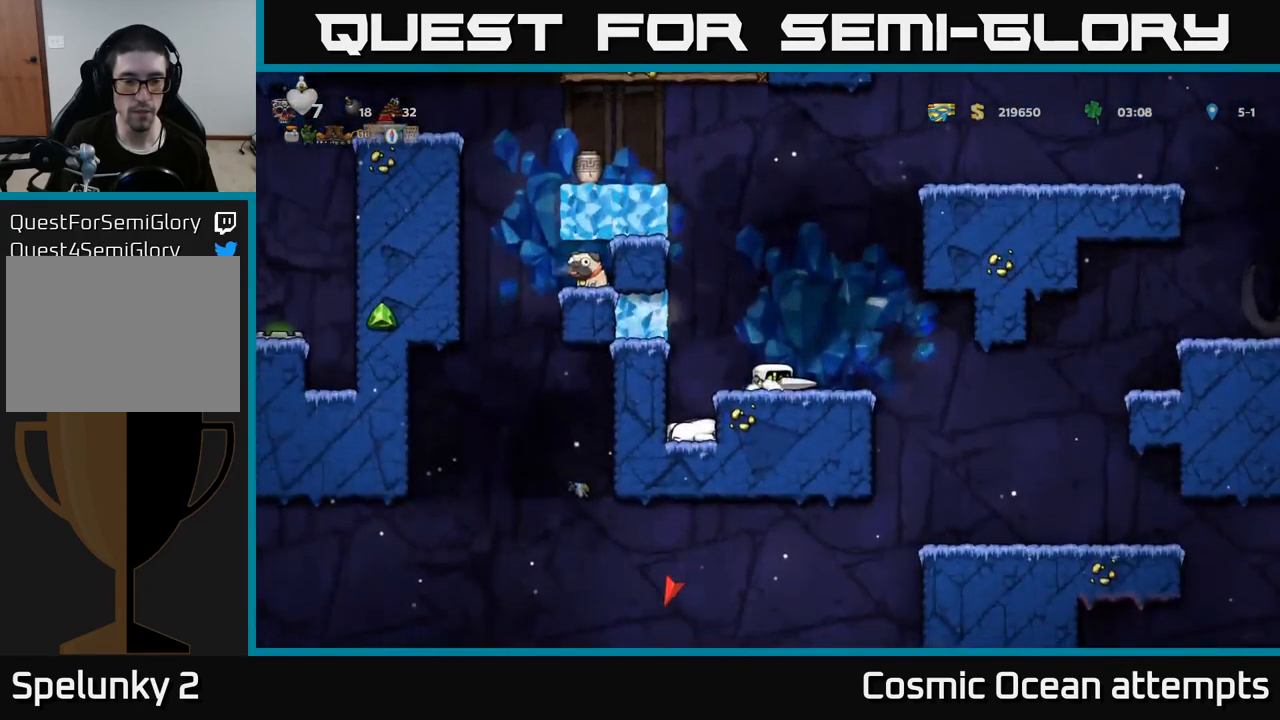
{"buttons": ["DPAD_DOWN"], "left_stick": "center", "right_stick": "center", "events": []}
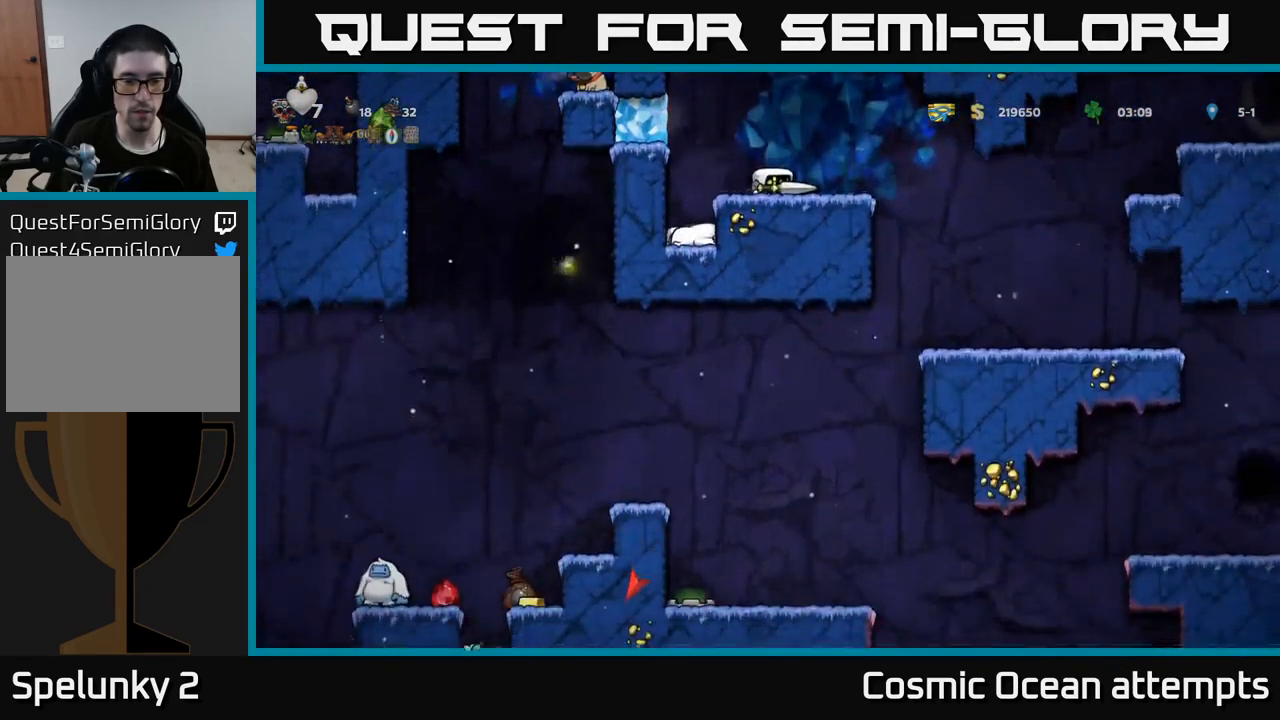
{"buttons": ["DPAD_DOWN"], "left_stick": "center", "right_stick": "center", "events": []}
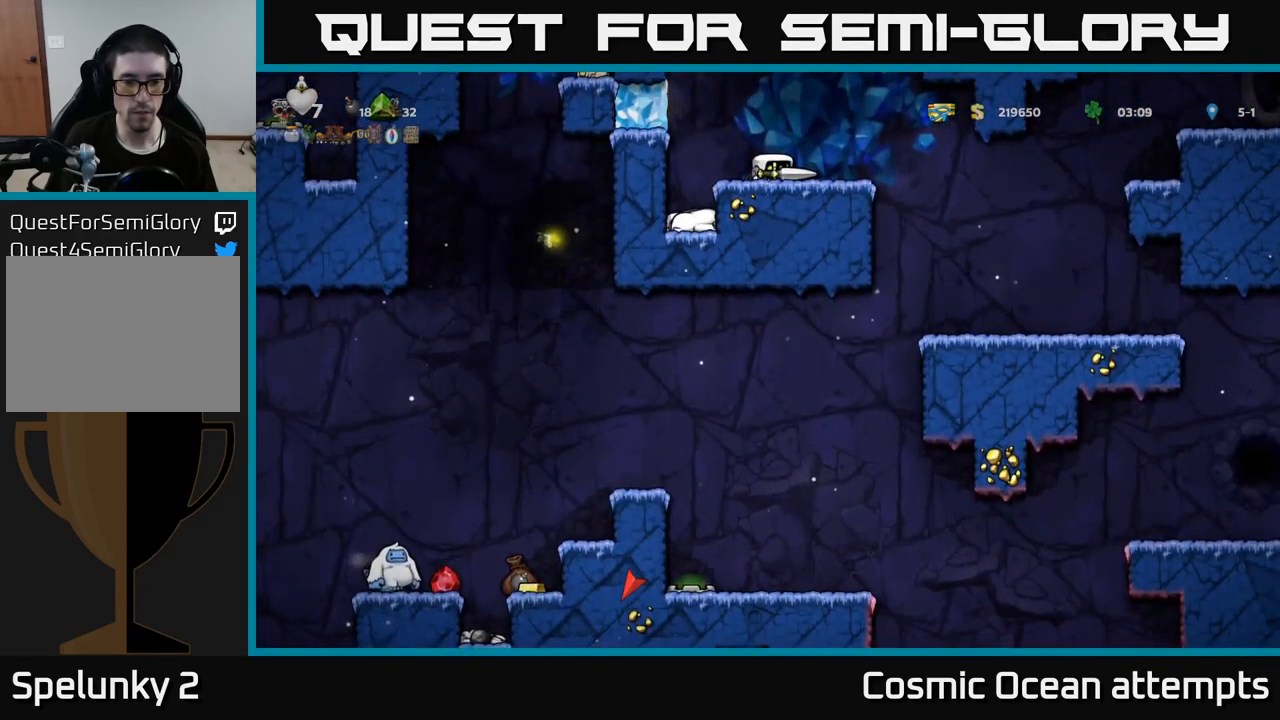
{"buttons": ["DPAD_DOWN"], "left_stick": "center", "right_stick": "center", "events": []}
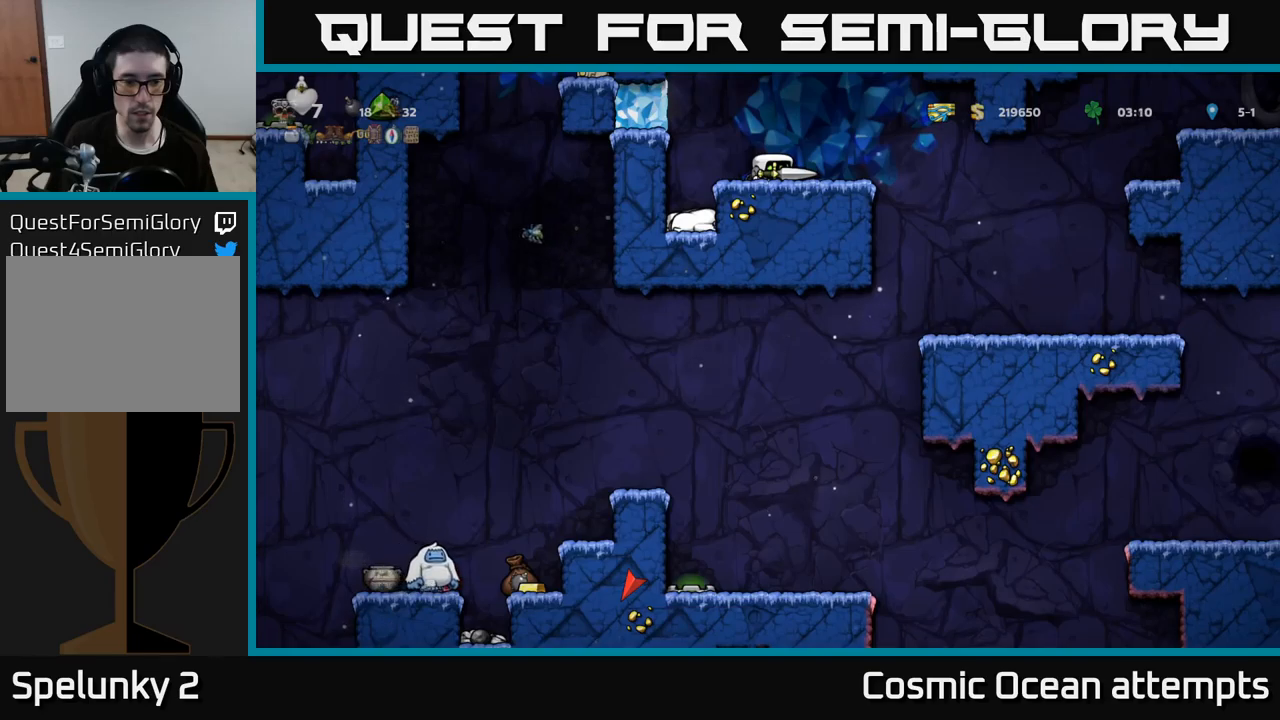
{"buttons": ["DPAD_DOWN"], "left_stick": "center", "right_stick": "center", "events": []}
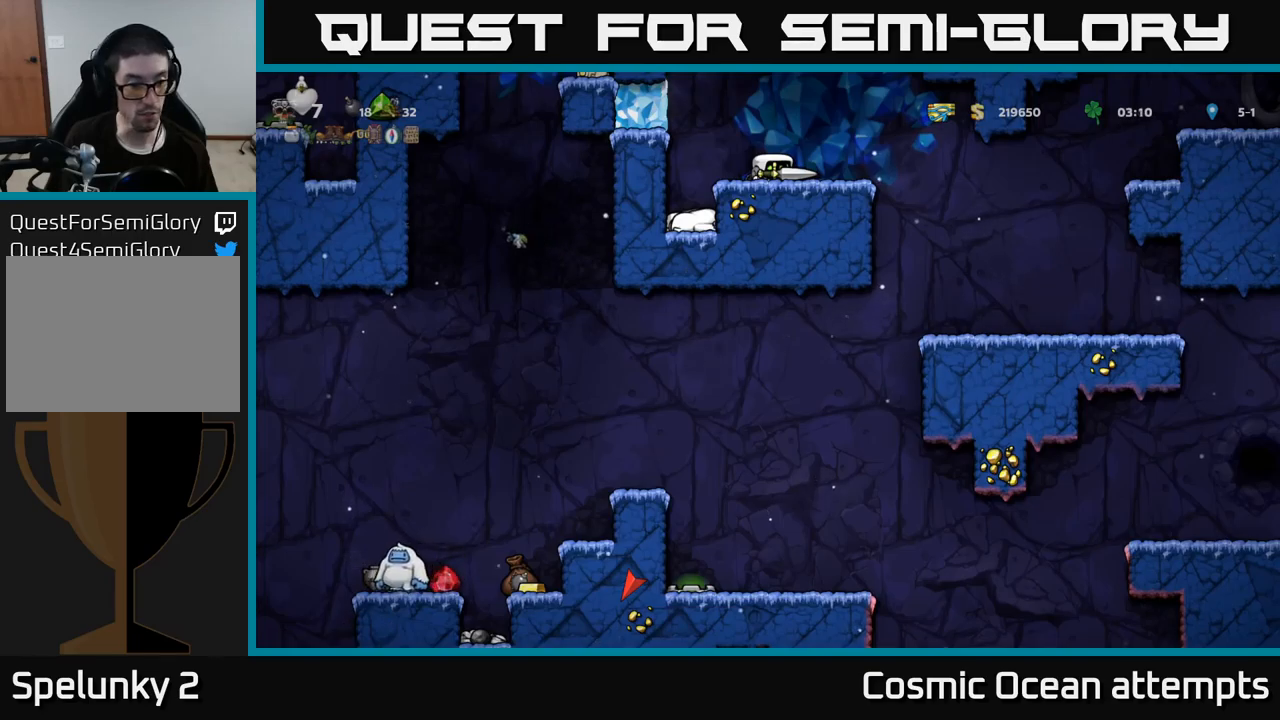
{"buttons": [], "left_stick": "center", "right_stick": "center", "events": [[317, "DPAD_DOWN", "up"]]}
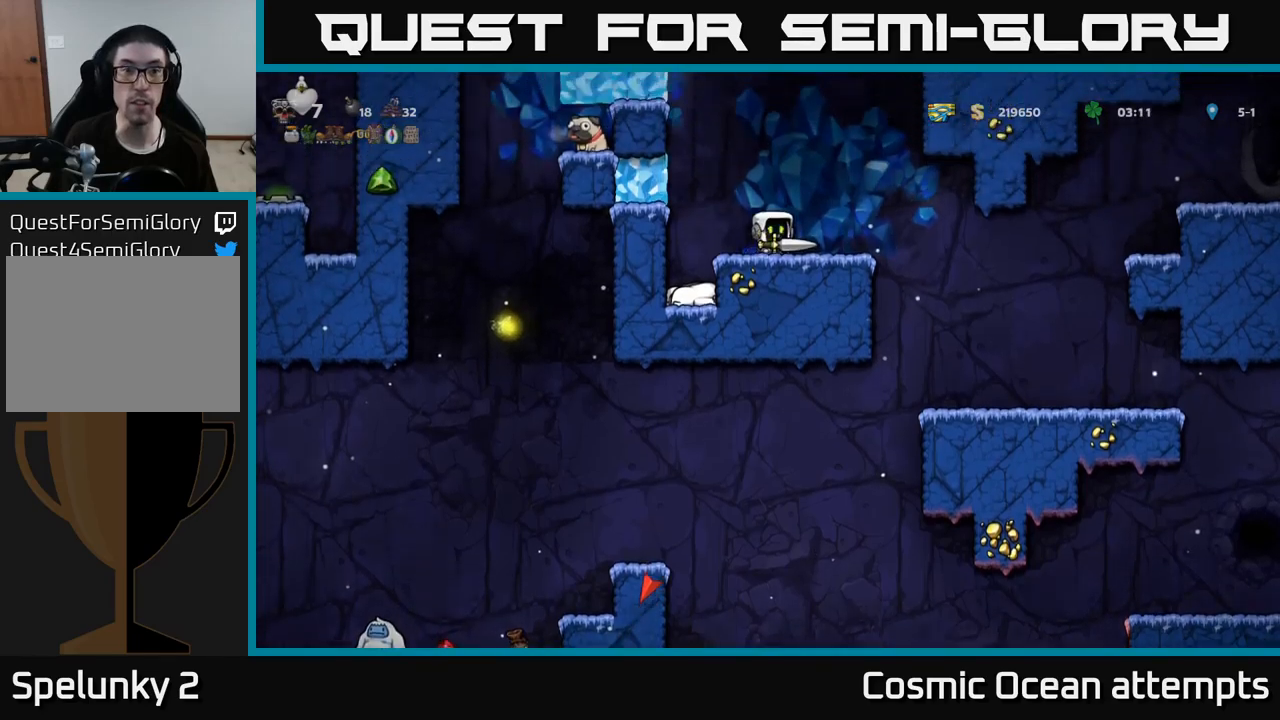
{"buttons": ["DPAD_LEFT"], "left_stick": "center", "right_stick": "center", "events": [[50, "A", "down"], [50, "DPAD_LEFT", "down"], [184, "A", "up"]]}
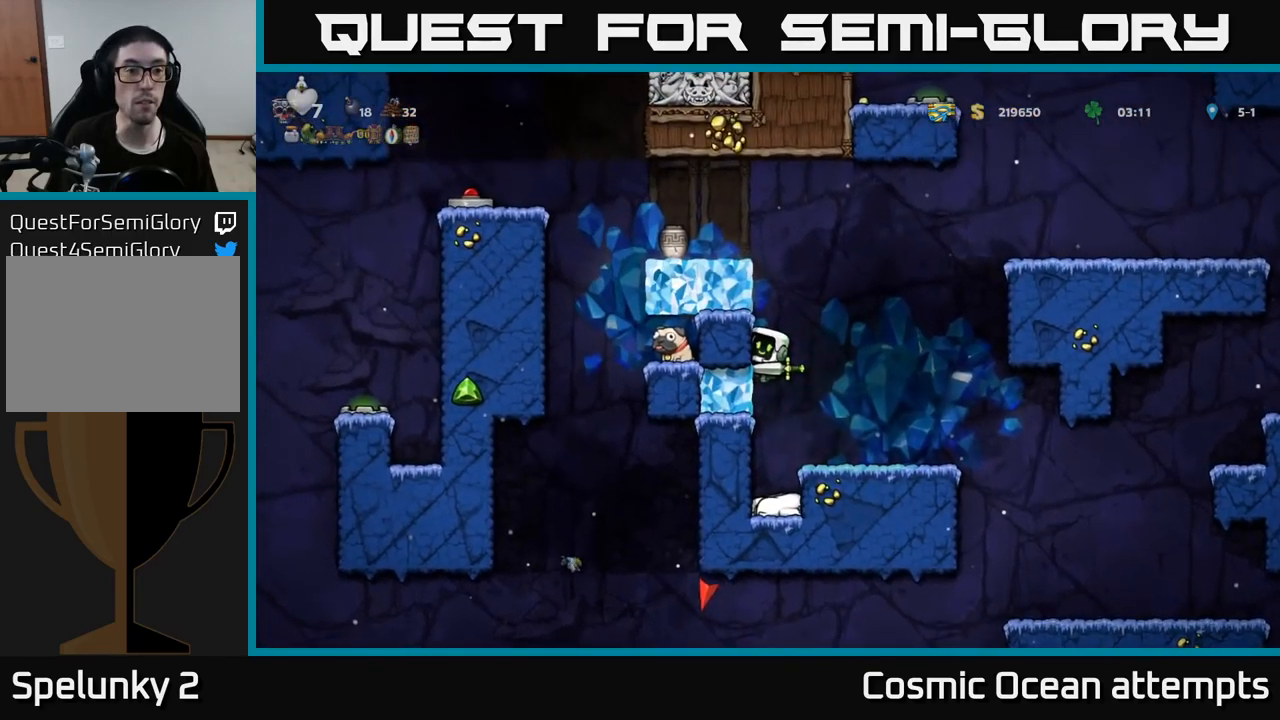
{"buttons": ["DPAD_LEFT"], "left_stick": "center", "right_stick": "center", "events": [[234, "A", "down"], [350, "A", "up"]]}
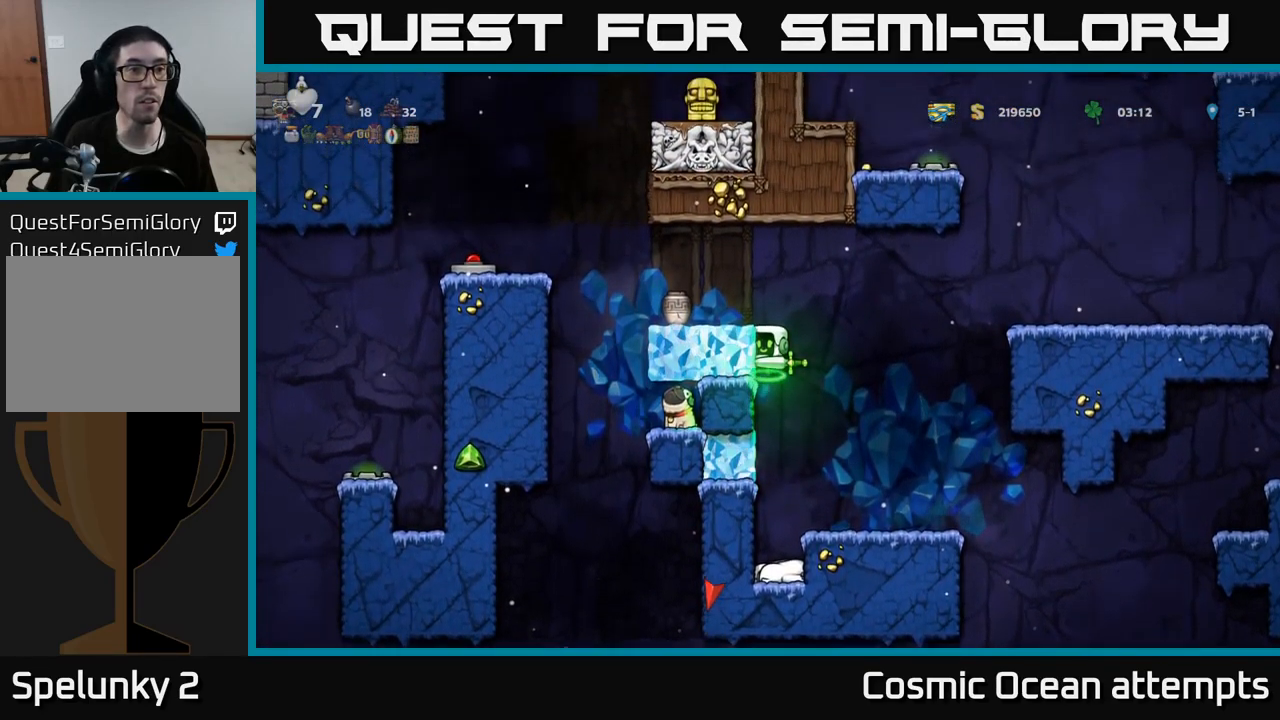
{"buttons": [], "left_stick": "center", "right_stick": "center", "events": [[167, "A", "down"], [284, "A", "up"], [350, "DPAD_LEFT", "up"]]}
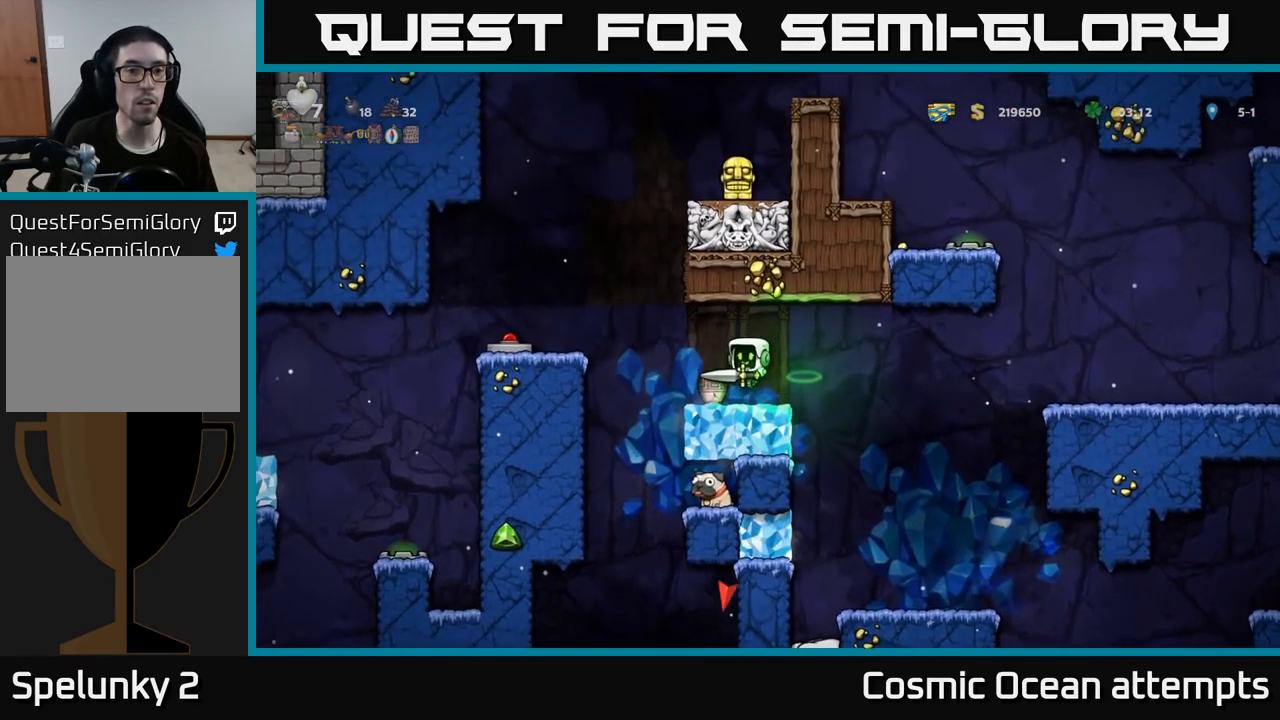
{"buttons": [], "left_stick": "center", "right_stick": "center", "events": []}
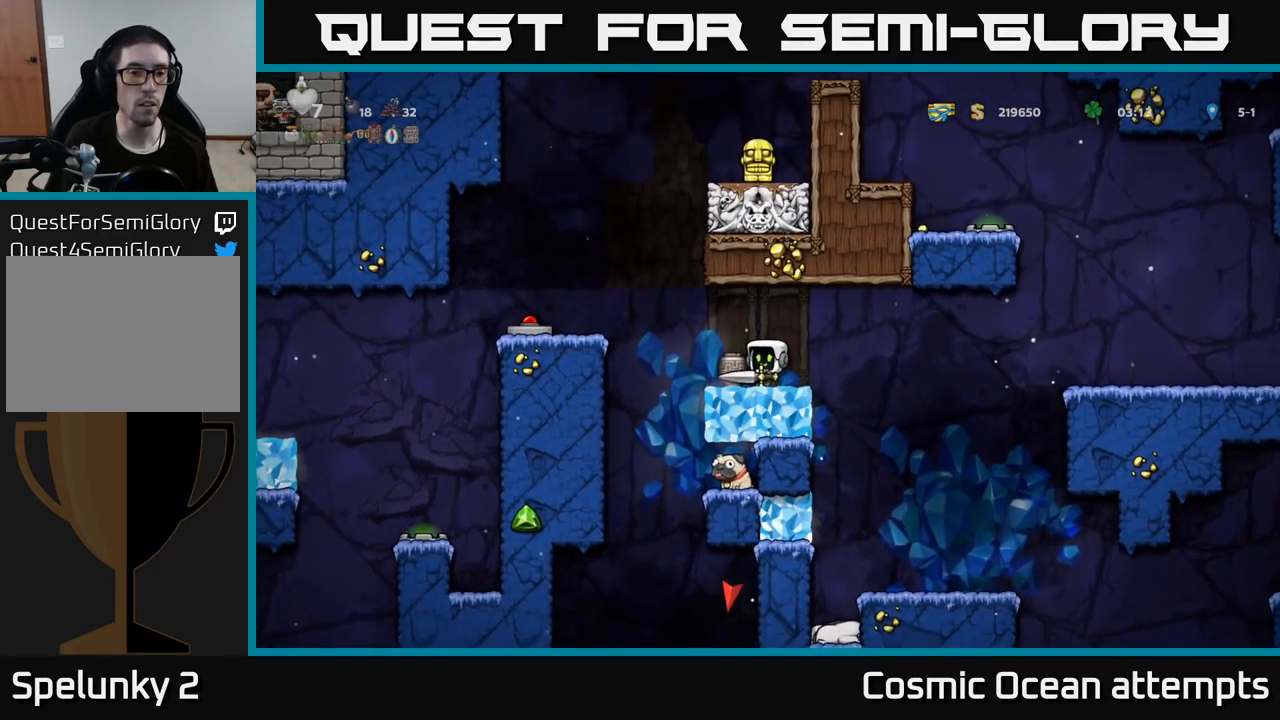
{"buttons": ["DPAD_LEFT"], "left_stick": "center", "right_stick": "center", "events": [[117, "DPAD_LEFT", "down"], [200, "A", "down"], [350, "A", "up"]]}
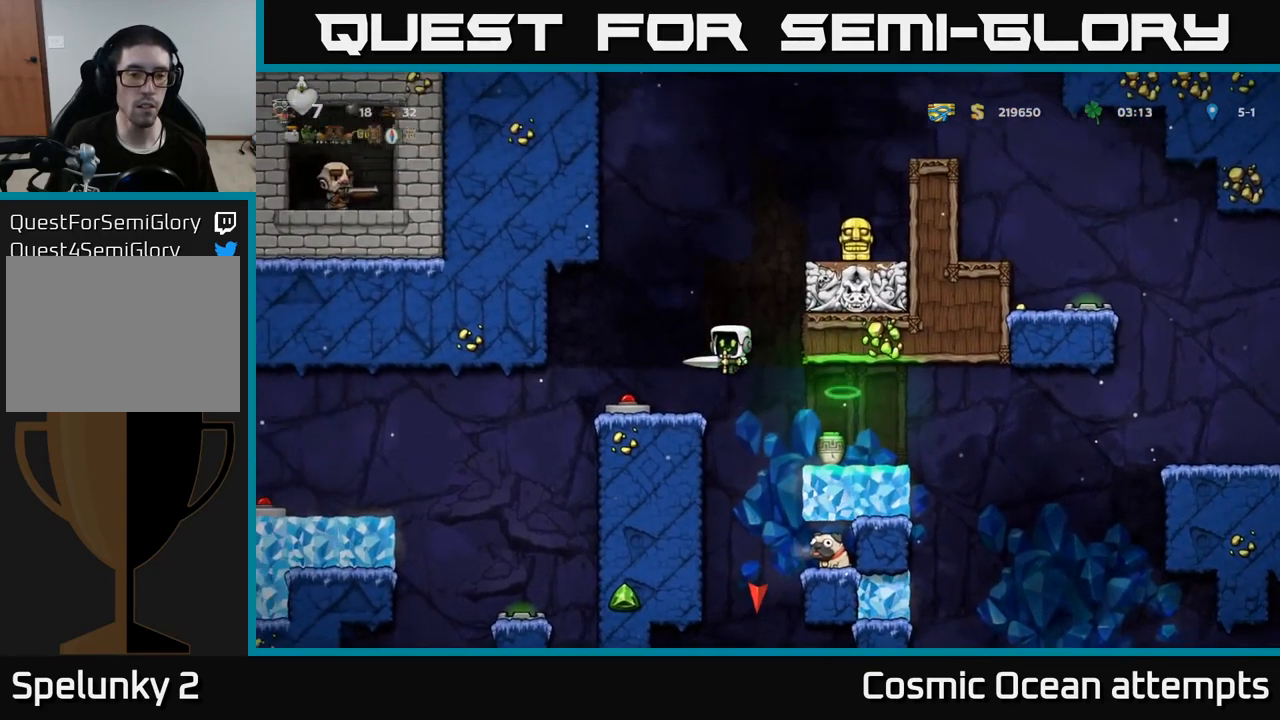
{"buttons": ["DPAD_RIGHT"], "left_stick": "center", "right_stick": "center", "events": [[167, "DPAD_LEFT", "up"], [217, "DPAD_RIGHT", "down"], [284, "A", "down"], [350, "A", "up"]]}
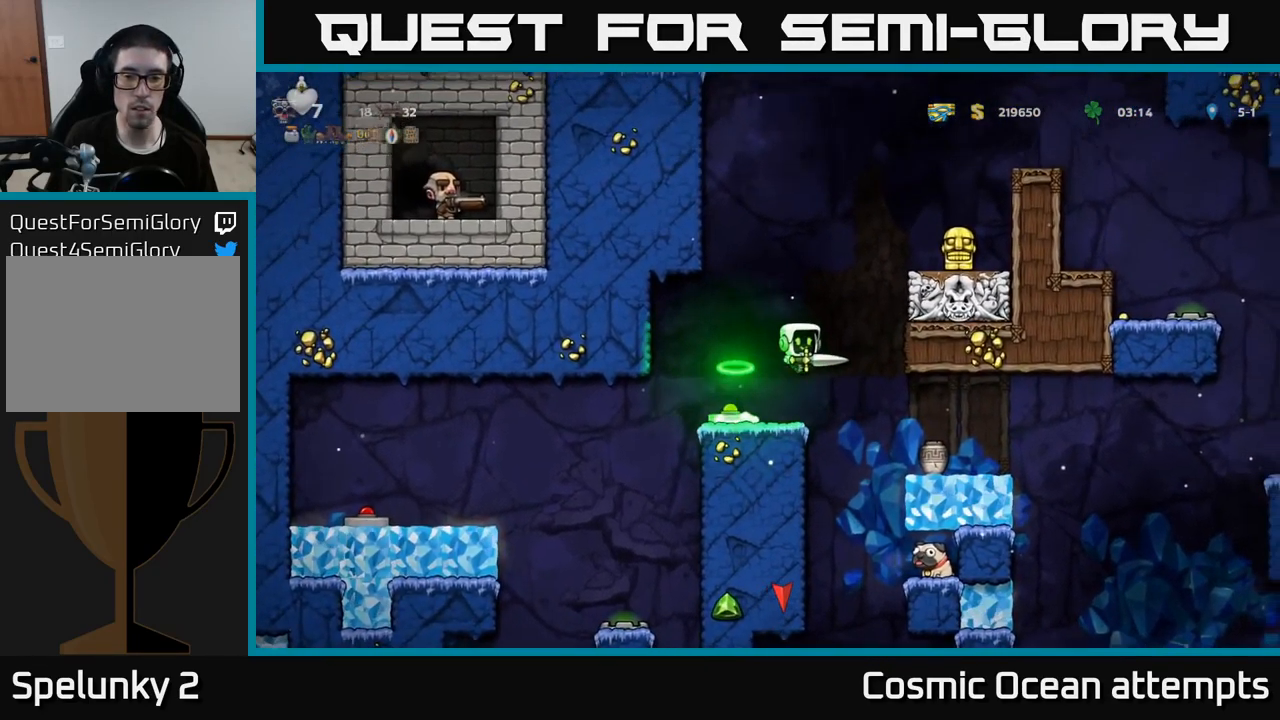
{"buttons": [], "left_stick": "center", "right_stick": "center", "events": [[84, "DPAD_RIGHT", "up"], [184, "DPAD_RIGHT", "down"], [400, "DPAD_RIGHT", "up"]]}
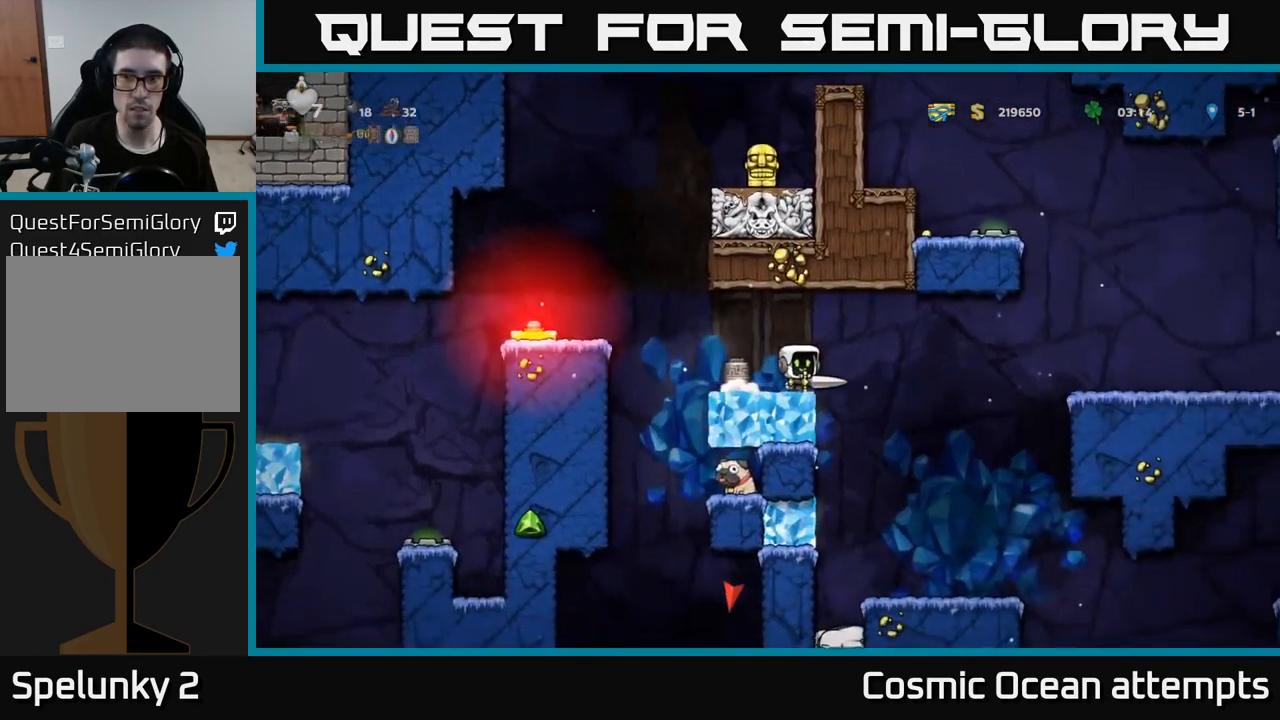
{"buttons": [], "left_stick": "center", "right_stick": "center", "events": [[100, "DPAD_LEFT", "down"], [134, "DPAD_LEFT", "up"]]}
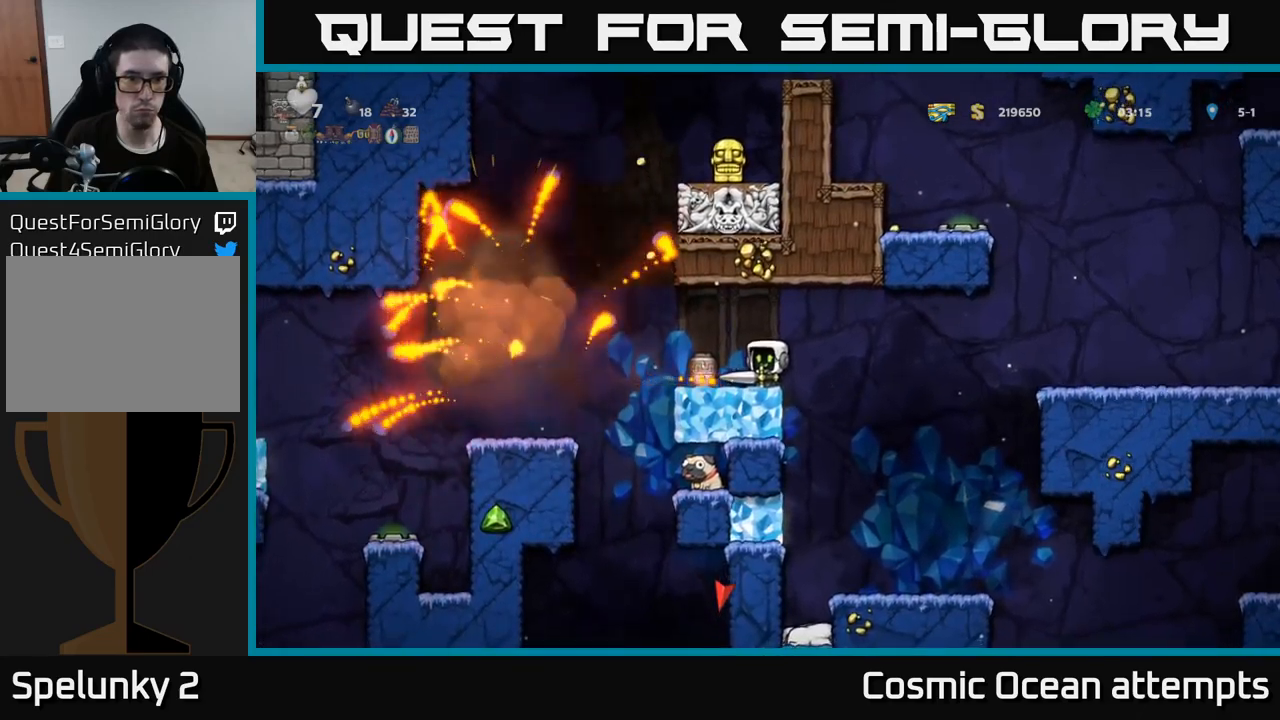
{"buttons": ["DPAD_LEFT"], "left_stick": "center", "right_stick": "center", "events": [[83, "DPAD_LEFT", "down"], [250, "A", "down"], [317, "A", "up"]]}
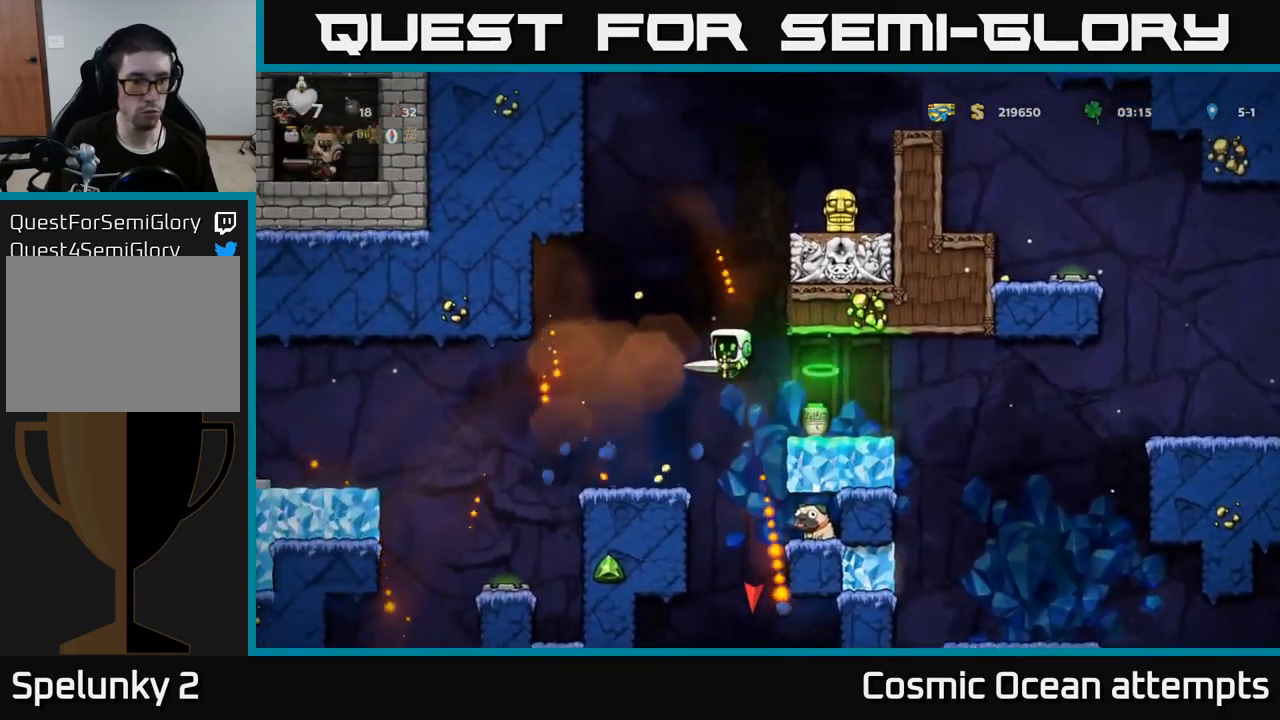
{"buttons": ["DPAD_LEFT"], "left_stick": "center", "right_stick": "center", "events": [[167, "DPAD_LEFT", "up"], [450, "DPAD_LEFT", "down"]]}
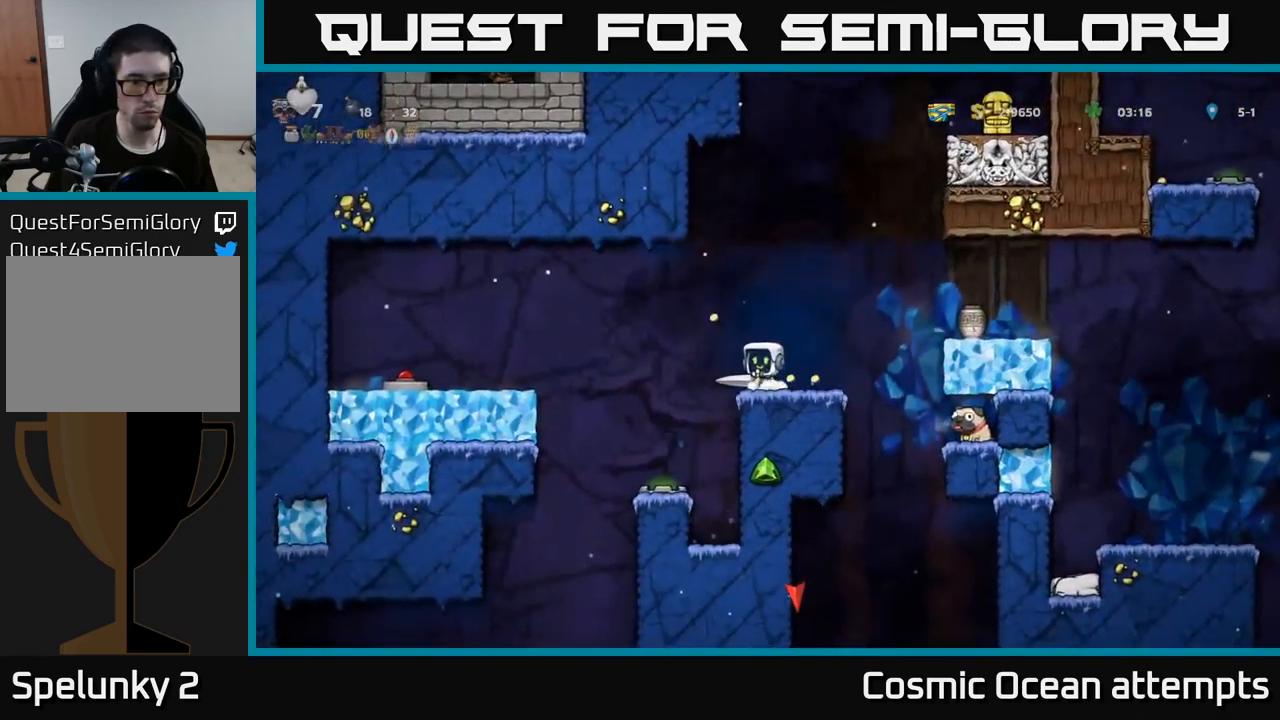
{"buttons": [], "left_stick": "center", "right_stick": "center", "events": [[83, "DPAD_LEFT", "up"], [267, "DPAD_RIGHT", "down"], [350, "DPAD_RIGHT", "up"]]}
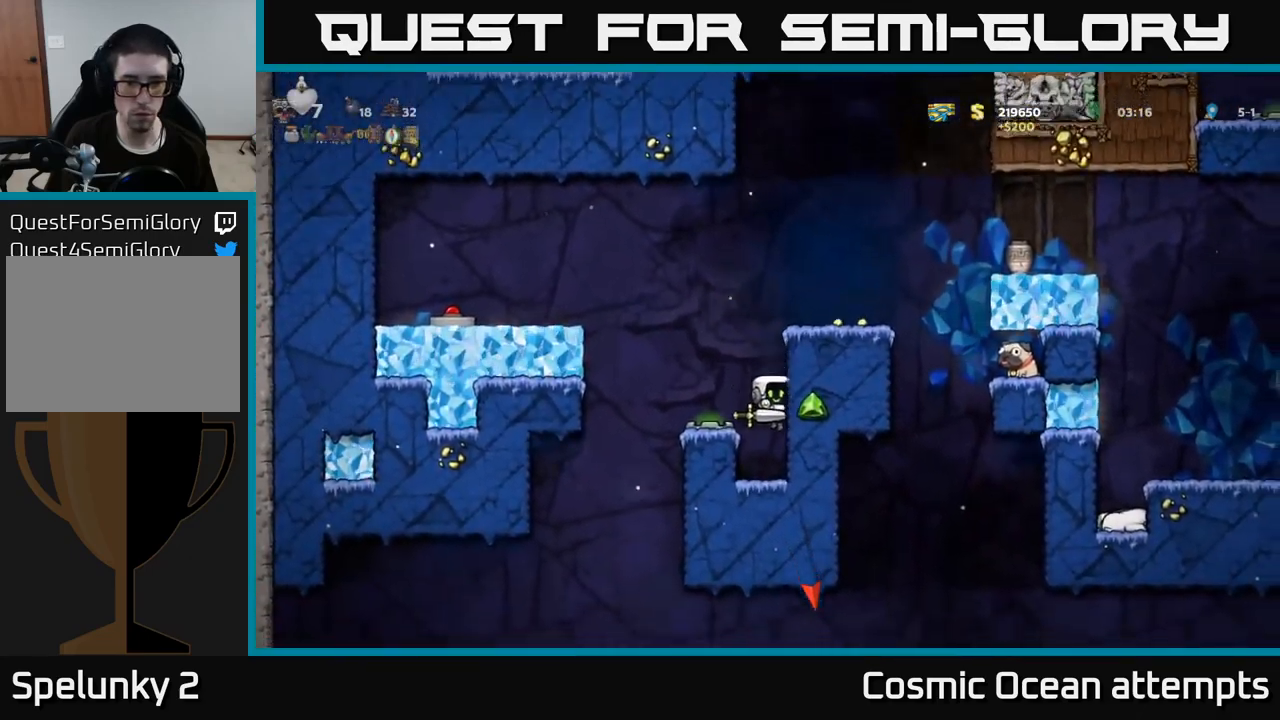
{"buttons": ["DPAD_DOWN"], "left_stick": "center", "right_stick": "center", "events": [[117, "DPAD_DOWN", "down"]]}
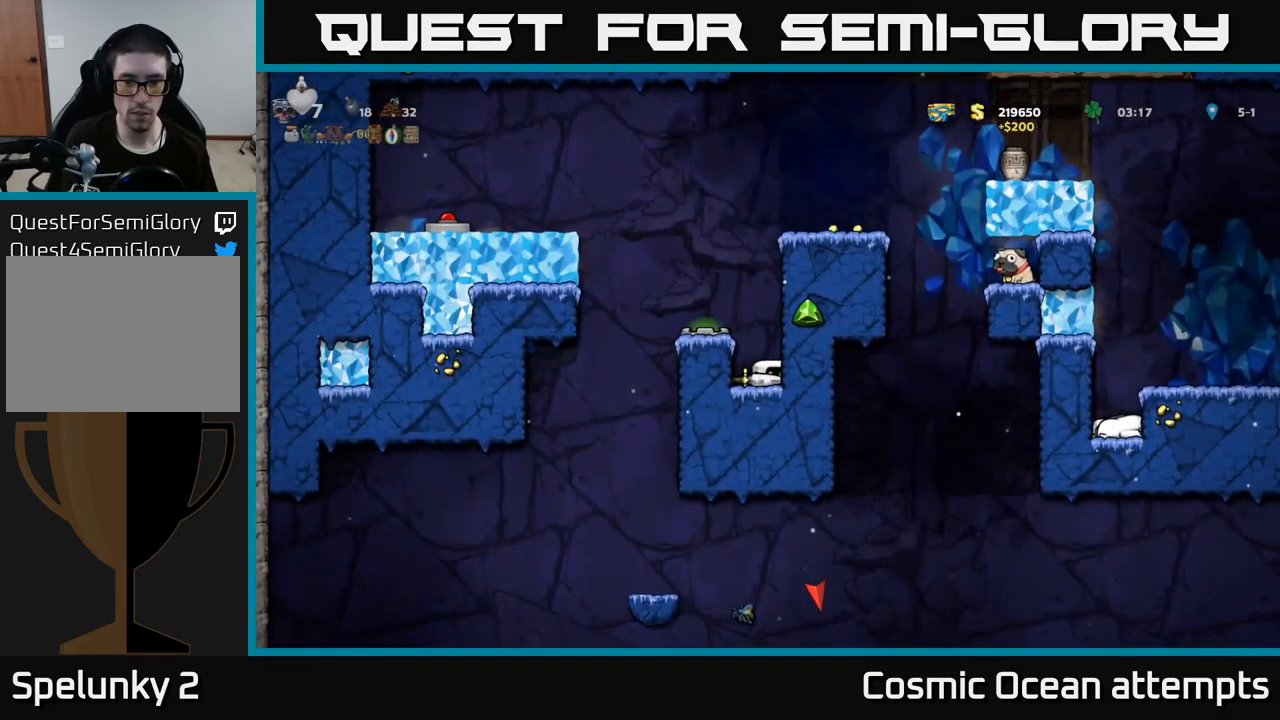
{"buttons": ["DPAD_DOWN"], "left_stick": "center", "right_stick": "center", "events": []}
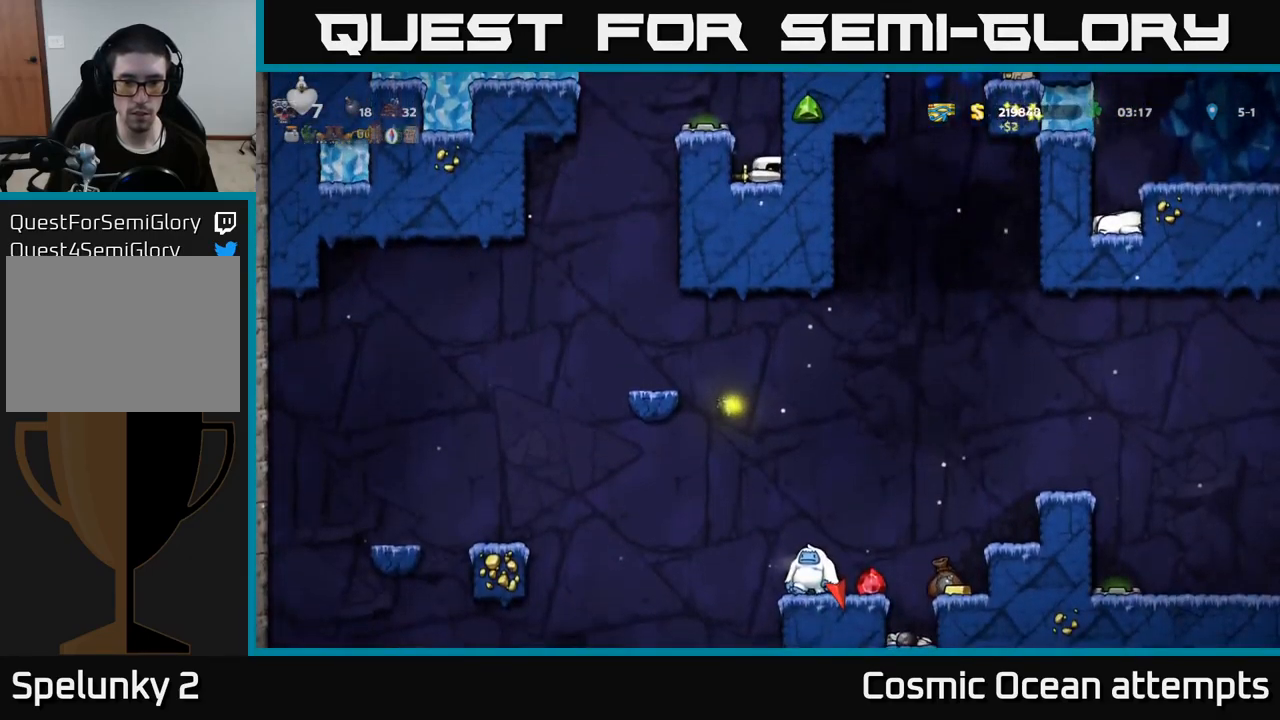
{"buttons": ["DPAD_DOWN"], "left_stick": "center", "right_stick": "center", "events": []}
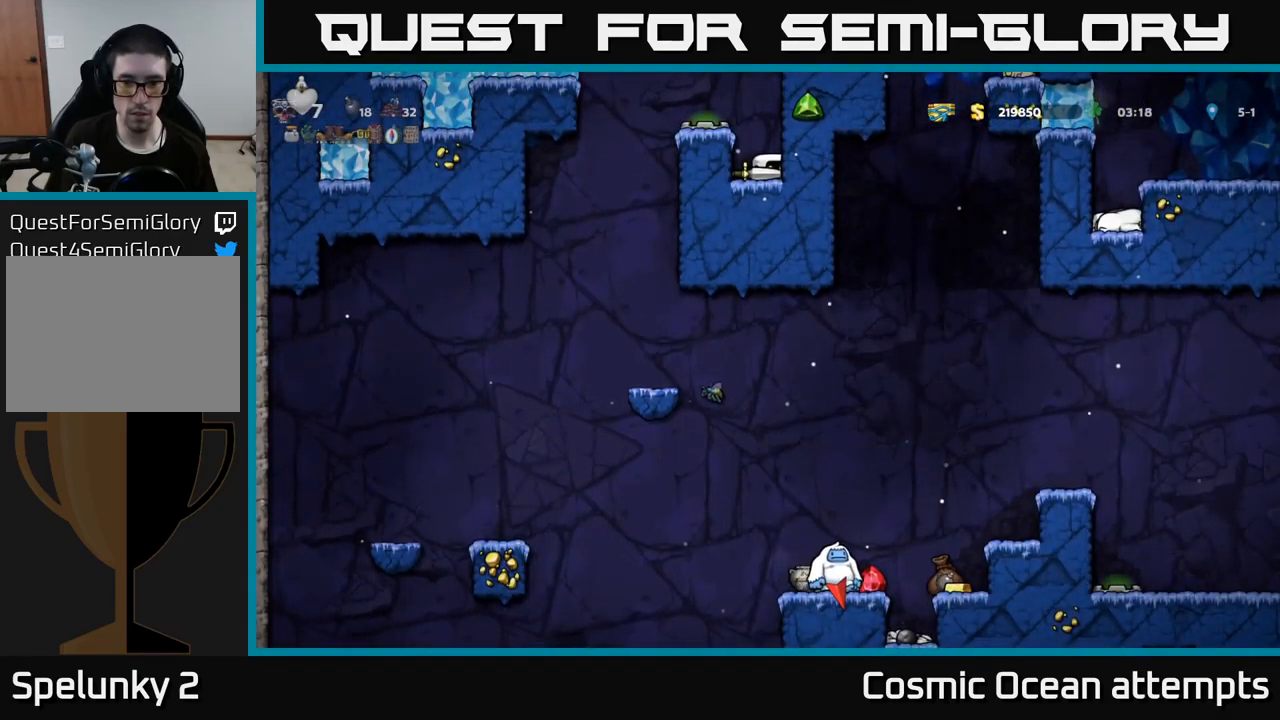
{"buttons": [], "left_stick": "center", "right_stick": "center", "events": [[217, "DPAD_DOWN", "up"]]}
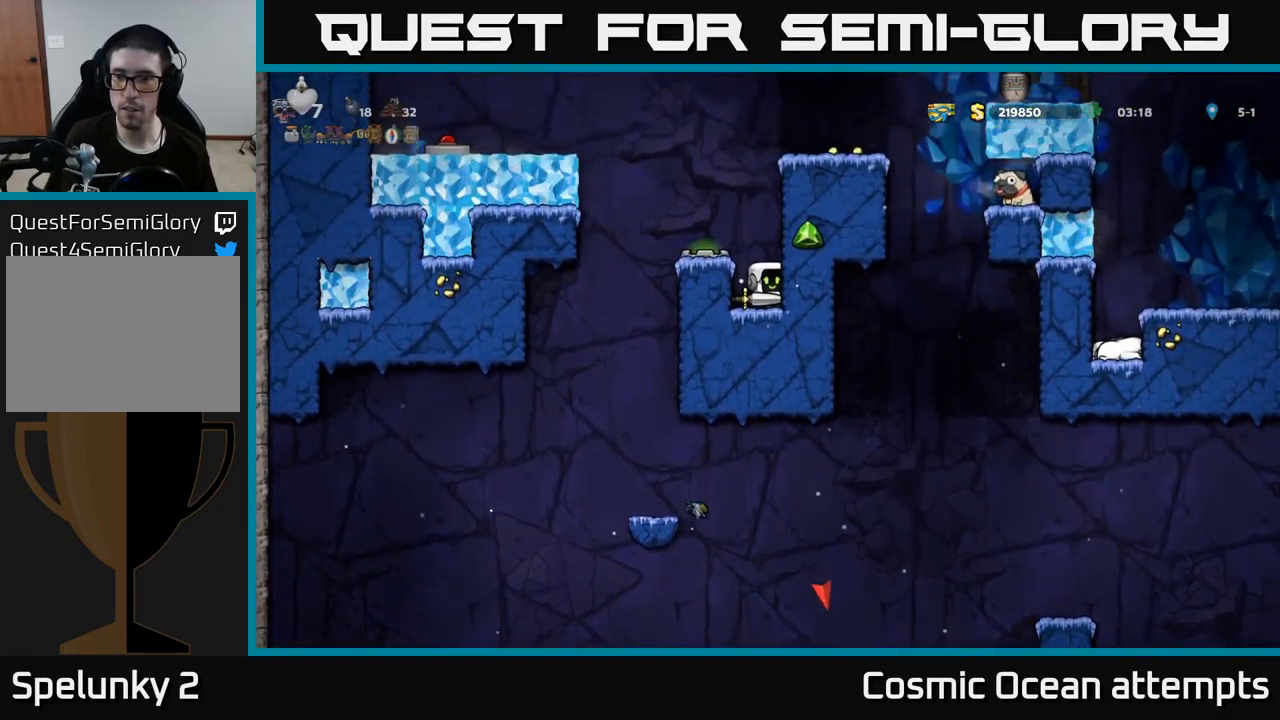
{"buttons": ["DPAD_RIGHT"], "left_stick": "center", "right_stick": "center", "events": [[250, "A", "down"], [400, "DPAD_RIGHT", "down"], [433, "A", "up"]]}
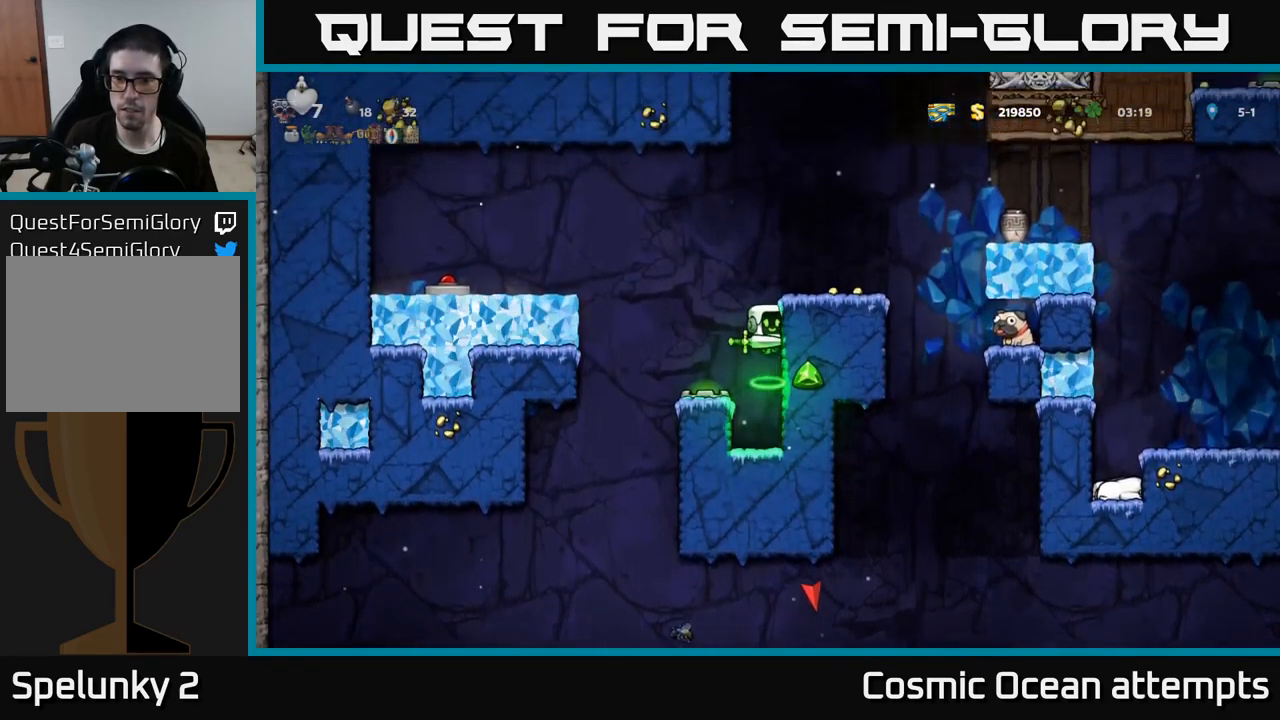
{"buttons": [], "left_stick": "center", "right_stick": "center", "events": [[183, "A", "down"], [300, "A", "up"], [483, "DPAD_RIGHT", "up"]]}
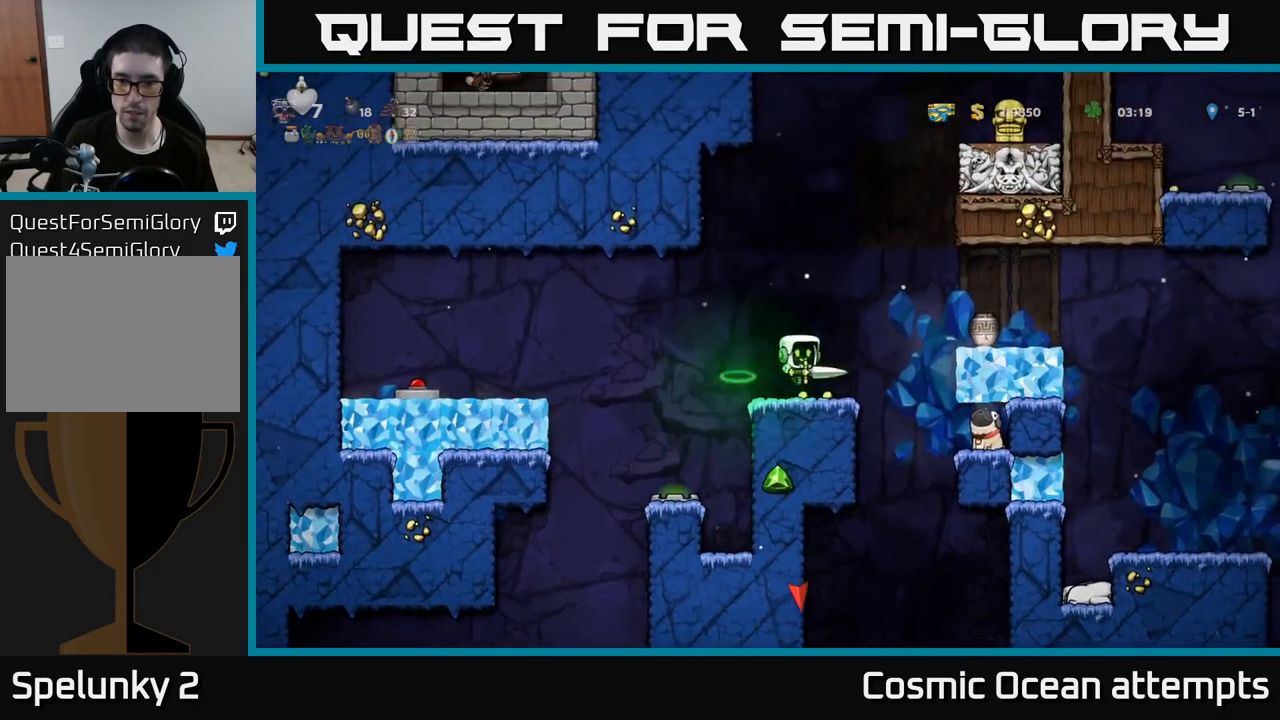
{"buttons": ["DPAD_RIGHT"], "left_stick": "center", "right_stick": "center", "events": [[433, "DPAD_RIGHT", "down"]]}
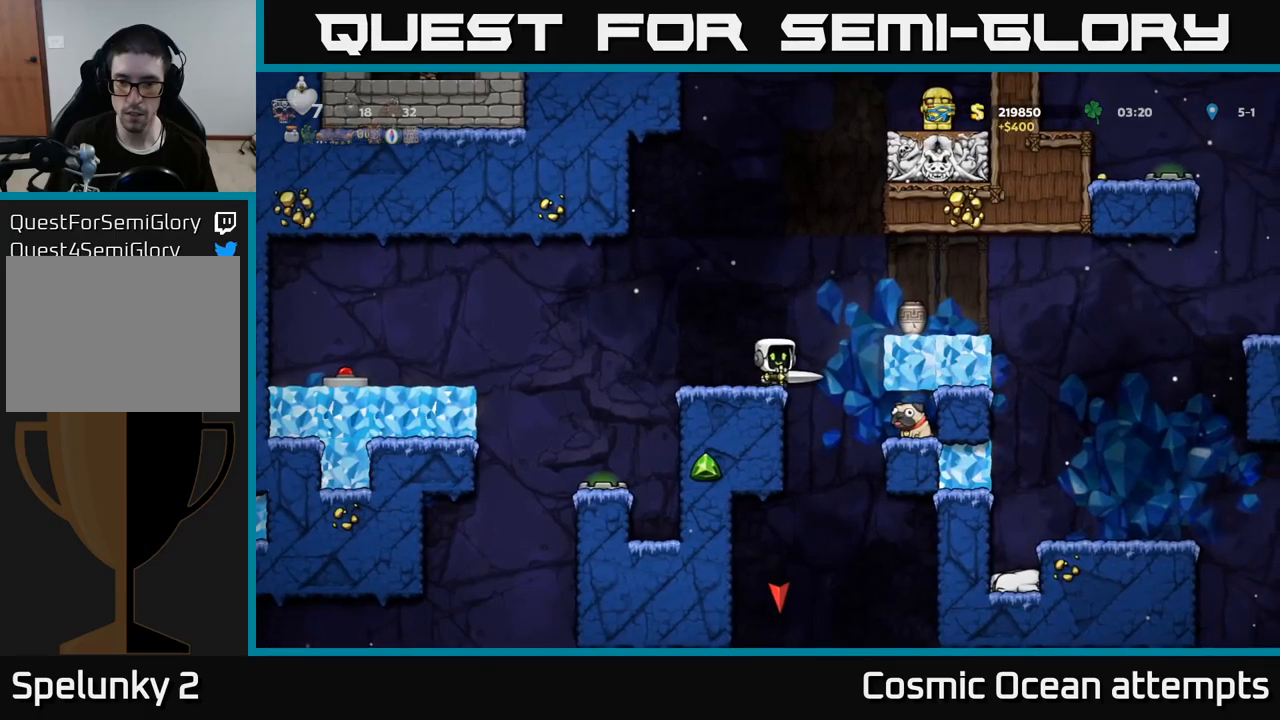
{"buttons": ["DPAD_RIGHT"], "left_stick": "center", "right_stick": "center", "events": [[50, "DPAD_RIGHT", "up"], [250, "DPAD_RIGHT", "down"]]}